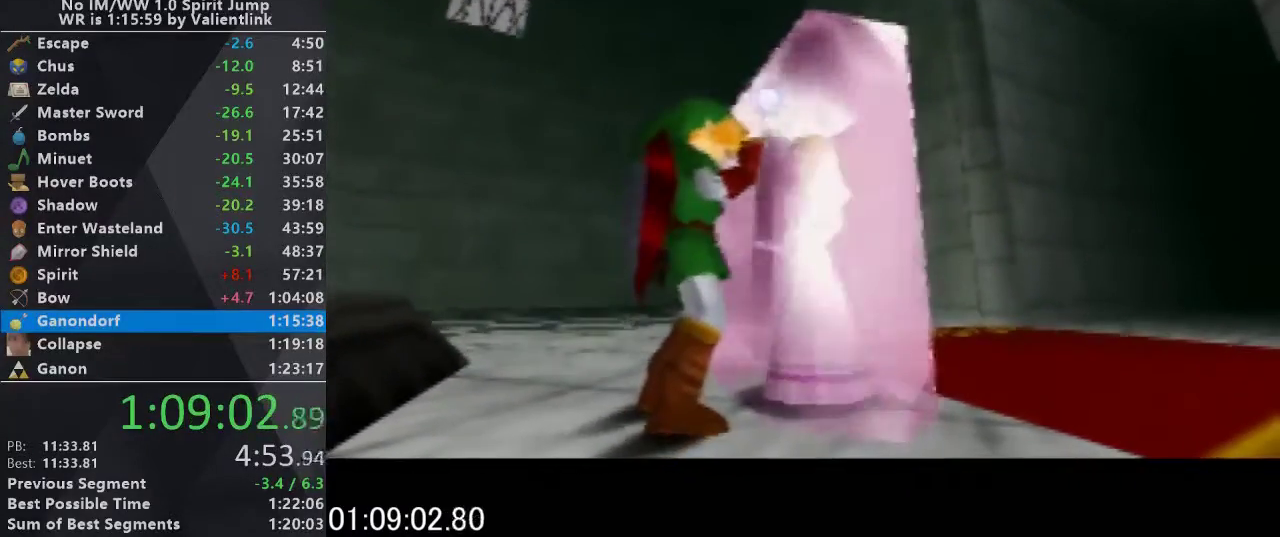
Gameplay with a controller (Nintendo layout); each line is a JSON object with the inputs held at the frame after it. "events" lists button and stick changes between this image and that frame as [ms after this image, input, new state], when the widget could be followed in between. This overlay highlights the sticks when they move; stick clicks (L3) are not distinguishable. Not read: L3 R3.
{"buttons": ["C_UP"], "left_stick": "center", "events": [[133, "A", "down"], [167, "B", "down"], [233, "A", "up"], [267, "C_UP", "down"], [300, "B", "up"], [333, "A", "down"], [367, "B", "down"], [367, "C_UP", "up"], [400, "A", "up"], [500, "B", "up"], [500, "C_UP", "down"]]}
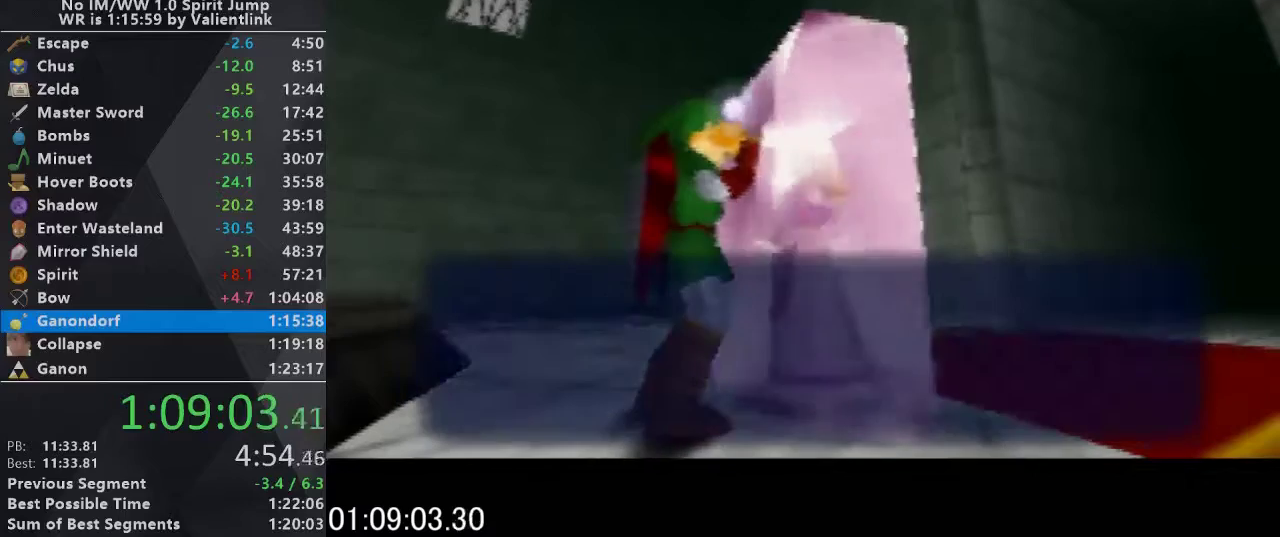
{"buttons": ["A", "C_UP"], "left_stick": "center", "events": [[67, "A", "down"], [100, "C_UP", "up"], [133, "B", "down"], [167, "A", "up"], [233, "B", "up"], [233, "C_UP", "down"], [300, "A", "down"], [333, "B", "down"], [333, "C_UP", "up"], [367, "A", "up"], [433, "B", "up"], [467, "C_UP", "down"], [500, "A", "down"]]}
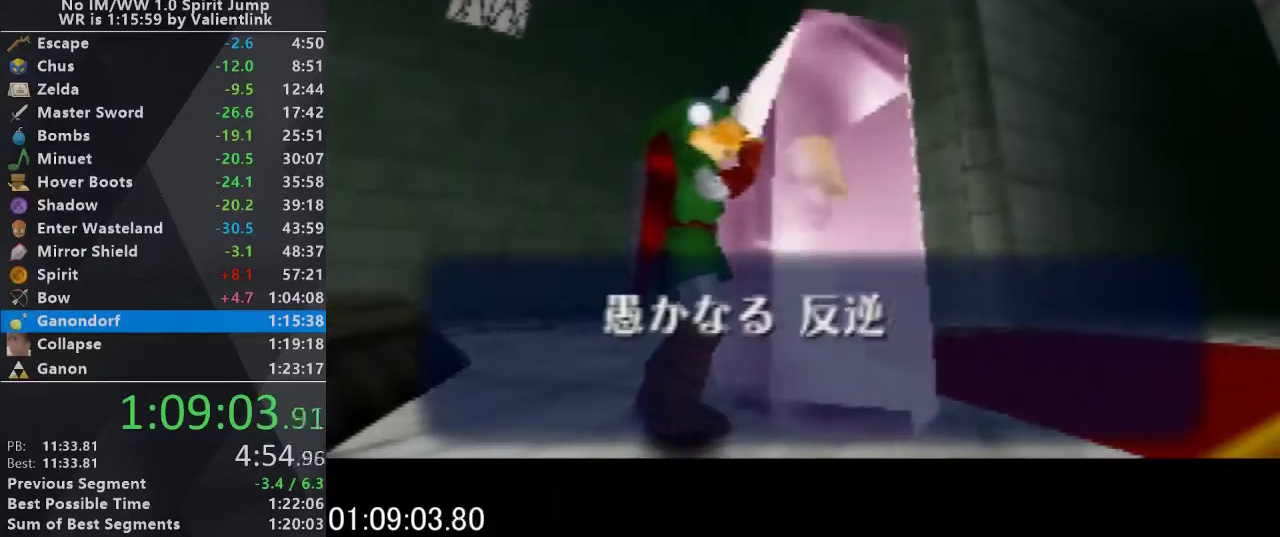
{"buttons": ["A", "C_UP"], "left_stick": "center", "events": [[67, "B", "down"], [67, "C_UP", "up"], [100, "A", "up"], [167, "B", "up"], [200, "C_UP", "down"], [267, "A", "down"], [300, "B", "down"], [300, "C_UP", "up"], [333, "A", "up"], [400, "B", "up"], [400, "C_UP", "down"], [467, "A", "down"]]}
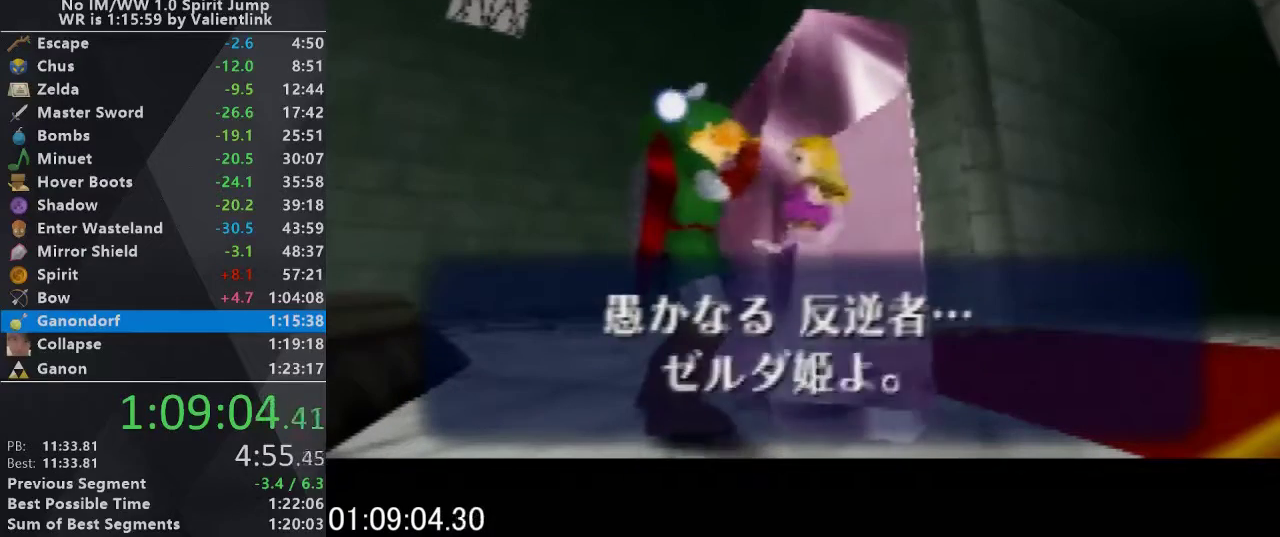
{"buttons": ["B"], "left_stick": "center", "events": [[33, "B", "down"], [33, "C_UP", "up"], [67, "A", "up"], [133, "B", "up"], [133, "C_UP", "down"], [233, "A", "down"], [267, "B", "down"], [267, "C_UP", "up"], [300, "A", "up"], [333, "B", "up"], [333, "C_UP", "down"], [433, "A", "down"], [467, "B", "down"], [467, "C_UP", "up"], [500, "A", "up"]]}
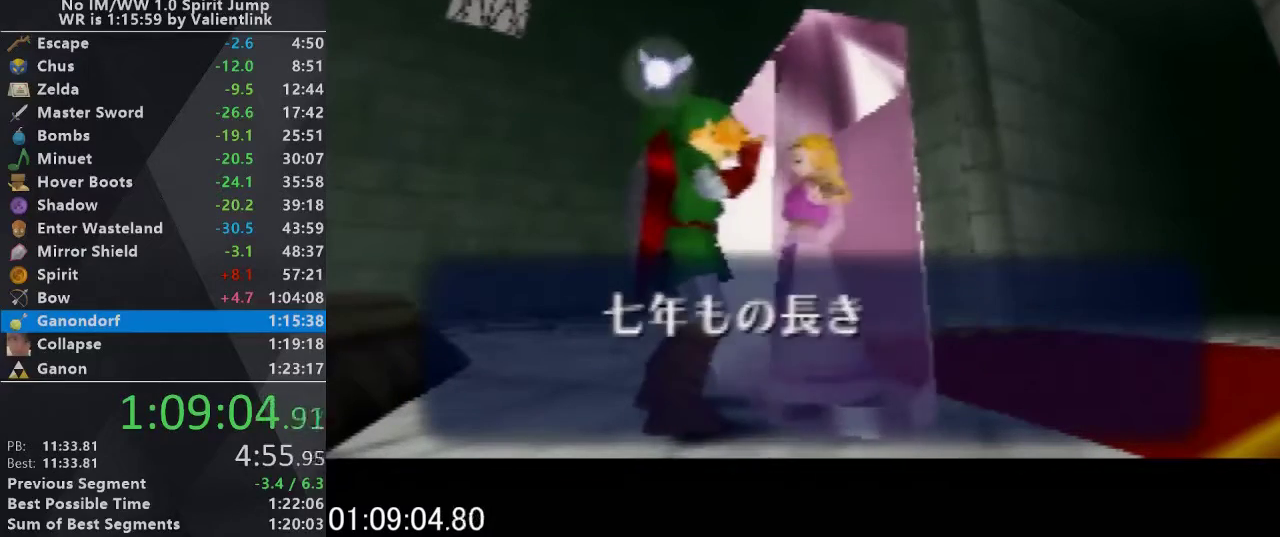
{"buttons": ["C_UP"], "left_stick": "center", "events": [[67, "B", "up"], [67, "C_UP", "down"], [167, "A", "down"], [200, "C_UP", "up"], [233, "A", "up"], [233, "B", "down"], [267, "C_UP", "down"], [300, "B", "up"], [367, "A", "down"], [400, "B", "down"], [400, "C_UP", "up"], [433, "A", "up"], [467, "C_UP", "down"], [500, "B", "up"]]}
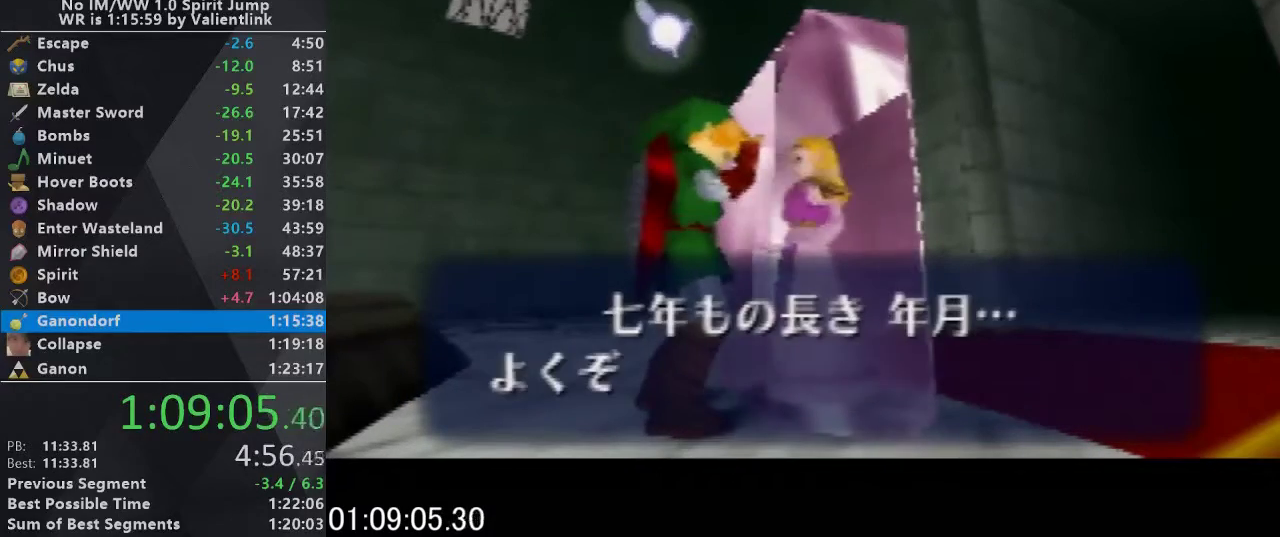
{"buttons": ["A", "C_UP"], "left_stick": "center", "events": [[100, "A", "down"], [133, "C_UP", "up"], [167, "A", "up"], [167, "B", "down"], [200, "C_UP", "down"], [233, "B", "up"], [300, "A", "down"], [300, "C_UP", "up"], [367, "A", "up"], [367, "B", "down"], [400, "C_UP", "down"], [433, "B", "up"], [500, "A", "down"]]}
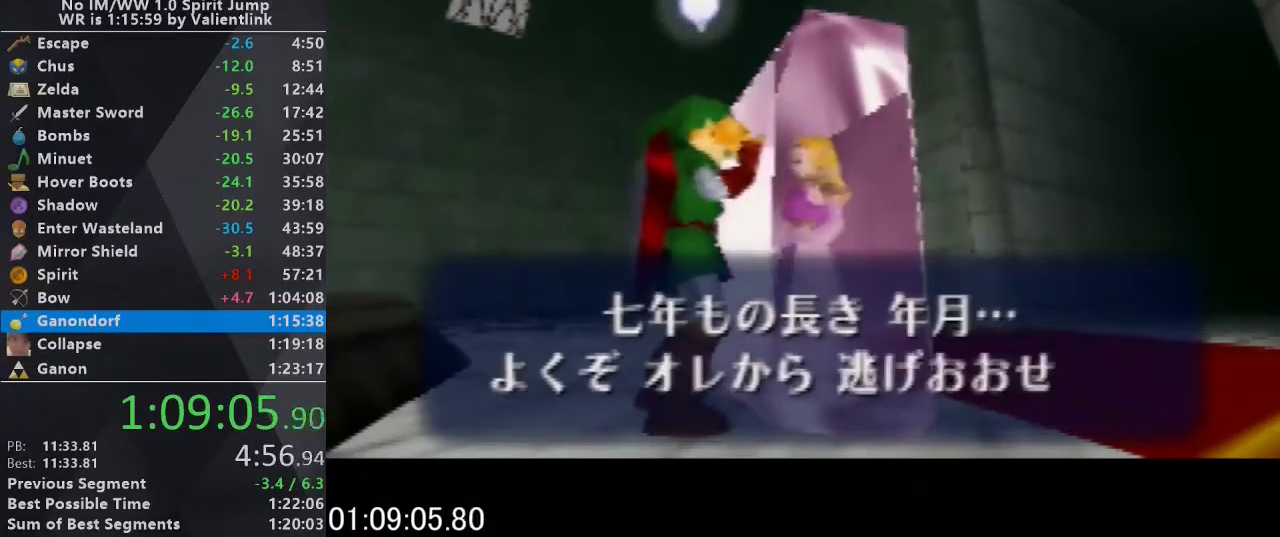
{"buttons": ["B"], "left_stick": "center", "events": [[33, "B", "down"], [33, "C_UP", "up"], [67, "A", "up"], [133, "C_UP", "down"], [167, "B", "up"], [233, "A", "down"], [233, "C_UP", "up"], [267, "B", "down"], [300, "A", "up"], [333, "C_UP", "down"], [367, "B", "up"], [433, "A", "down"], [433, "C_UP", "up"], [500, "A", "up"], [500, "B", "down"]]}
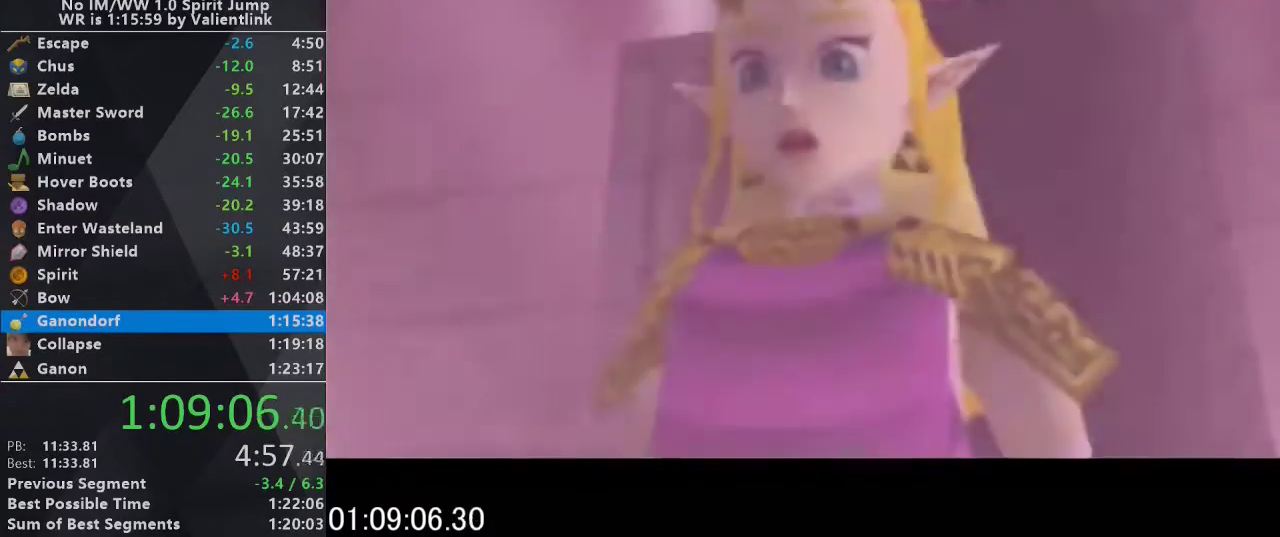
{"buttons": ["B", "C_UP"], "left_stick": "center", "events": [[33, "C_UP", "down"], [100, "B", "up"], [167, "A", "down"], [167, "C_UP", "up"], [233, "A", "up"], [267, "C_UP", "down"], [367, "A", "down"], [367, "C_UP", "up"], [400, "B", "down"], [433, "A", "up"], [467, "C_UP", "down"]]}
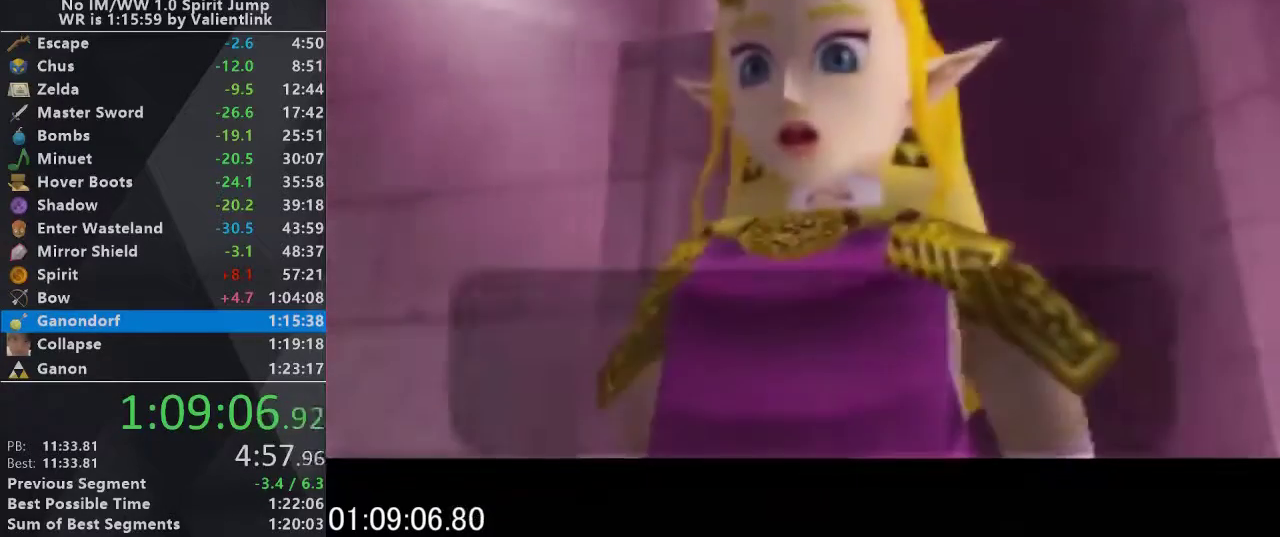
{"buttons": ["A", "C_UP"], "left_stick": "center", "events": [[33, "B", "up"], [100, "A", "down"], [100, "C_UP", "up"], [133, "B", "down"], [167, "A", "up"], [200, "C_UP", "down"], [233, "B", "up"], [300, "A", "down"], [300, "C_UP", "up"], [367, "A", "up"], [367, "B", "down"], [400, "C_UP", "down"], [433, "B", "up"], [500, "A", "down"]]}
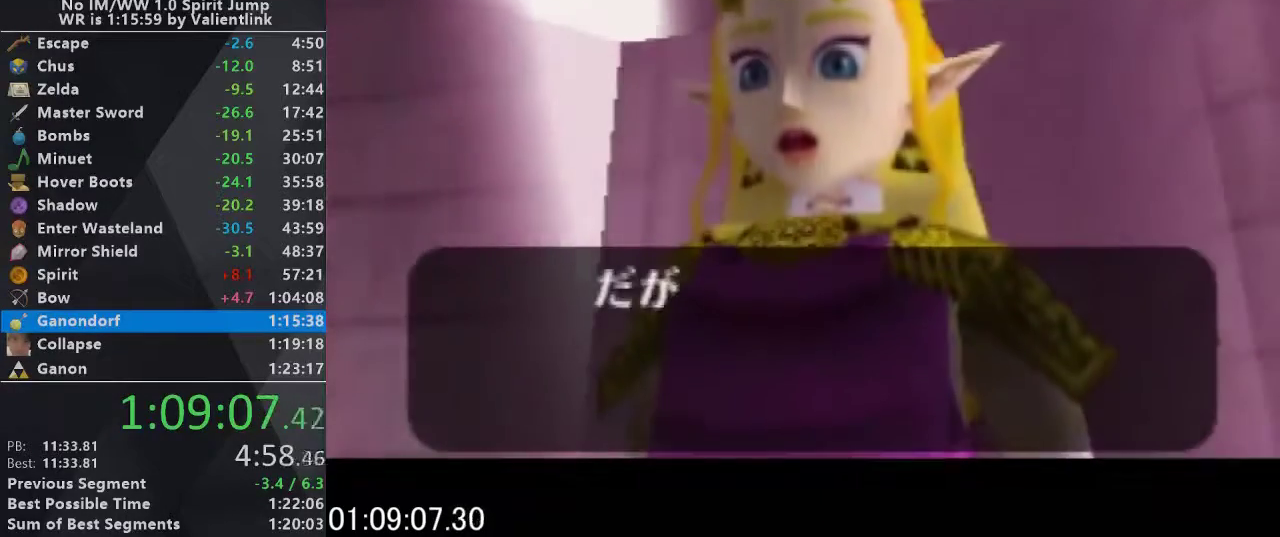
{"buttons": ["A", "B"], "left_stick": "center", "events": [[33, "C_UP", "up"], [67, "B", "down"], [133, "A", "up"], [133, "C_UP", "down"], [167, "B", "up"], [267, "C_UP", "up"], [300, "B", "down"], [333, "C_UP", "down"], [367, "B", "up"], [433, "A", "down"], [467, "C_UP", "up"], [500, "B", "down"]]}
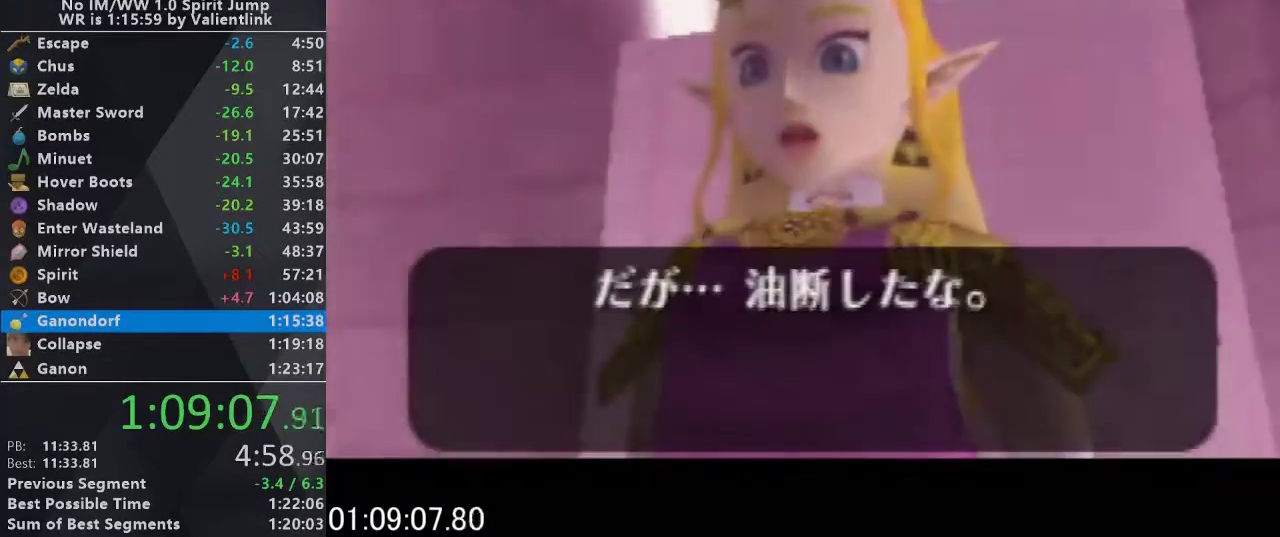
{"buttons": ["B", "C_UP"], "left_stick": "center", "events": [[33, "A", "up"], [67, "C_UP", "down"], [100, "B", "up"], [200, "A", "down"], [200, "C_UP", "up"], [233, "B", "down"], [267, "A", "up"], [267, "C_UP", "down"], [300, "B", "up"], [367, "A", "down"], [433, "B", "down"], [433, "C_UP", "up"], [467, "A", "up"], [500, "C_UP", "down"]]}
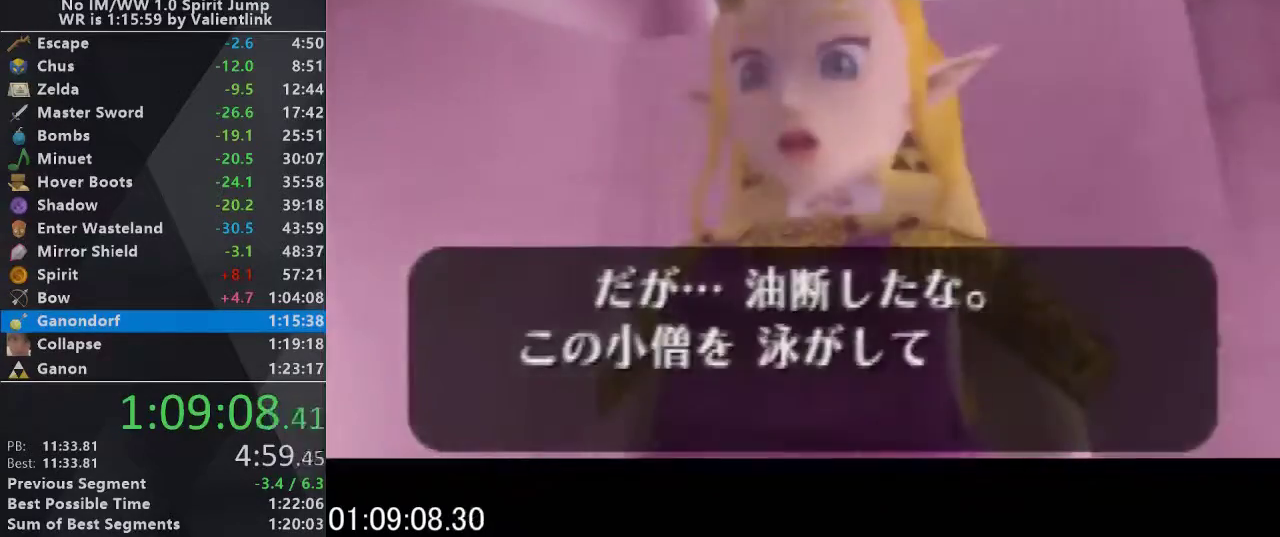
{"buttons": ["C_UP"], "left_stick": "center", "events": [[33, "B", "up"], [100, "A", "down"], [133, "C_UP", "up"], [167, "A", "up"], [167, "B", "down"], [200, "C_UP", "down"], [267, "B", "up"], [300, "A", "down"], [333, "B", "down"], [333, "C_UP", "up"], [400, "A", "up"], [400, "C_UP", "down"], [467, "B", "up"]]}
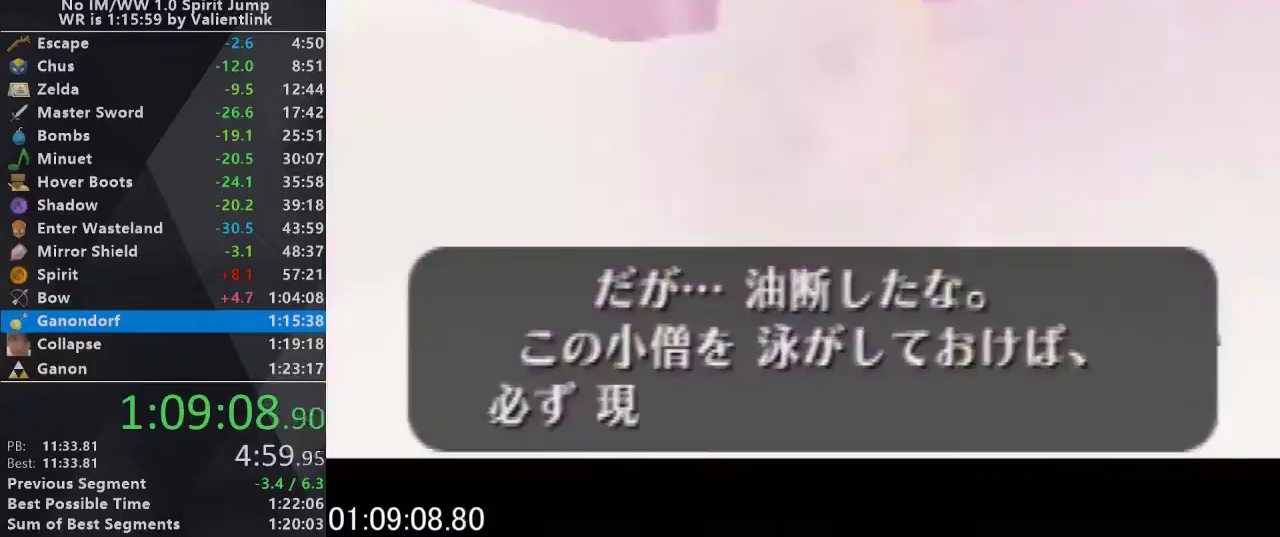
{"buttons": ["B"], "left_stick": "center", "events": [[33, "A", "down"], [67, "B", "down"], [67, "C_UP", "up"], [100, "A", "up"], [133, "B", "up"], [133, "C_UP", "down"], [233, "A", "down"], [300, "A", "up"], [467, "C_UP", "up"], [500, "B", "down"]]}
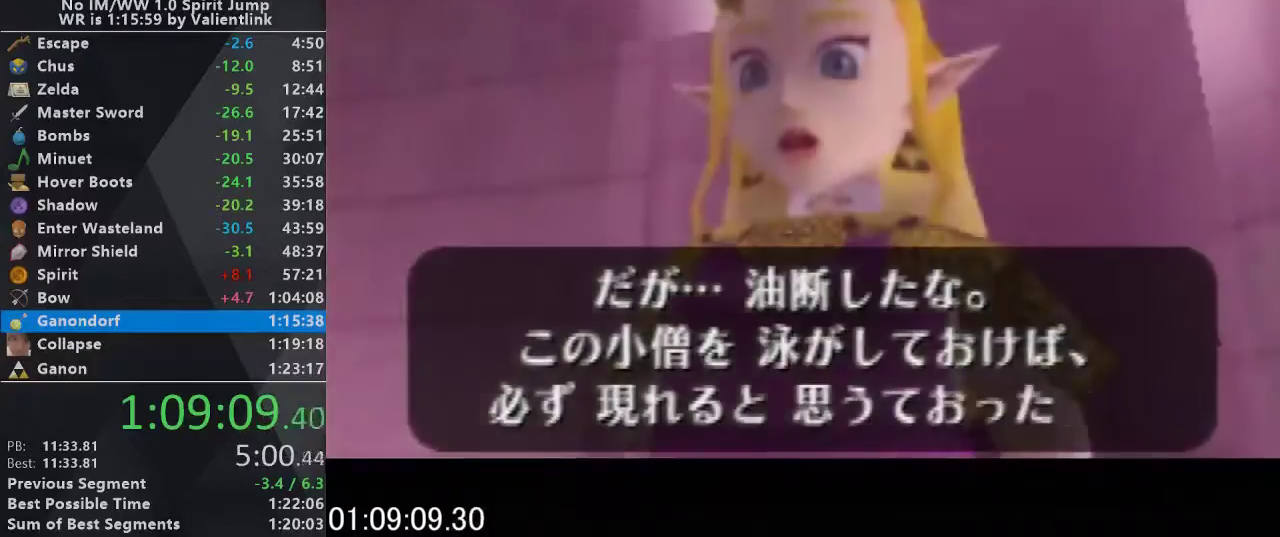
{"buttons": ["C_UP"], "left_stick": "center", "events": [[67, "B", "up"], [67, "C_UP", "down"], [133, "A", "down"], [200, "B", "down"], [200, "C_UP", "up"], [233, "A", "up"], [300, "B", "up"], [300, "C_UP", "down"], [333, "A", "down"], [367, "B", "down"], [367, "C_UP", "up"], [433, "A", "up"], [467, "B", "up"], [500, "C_UP", "down"]]}
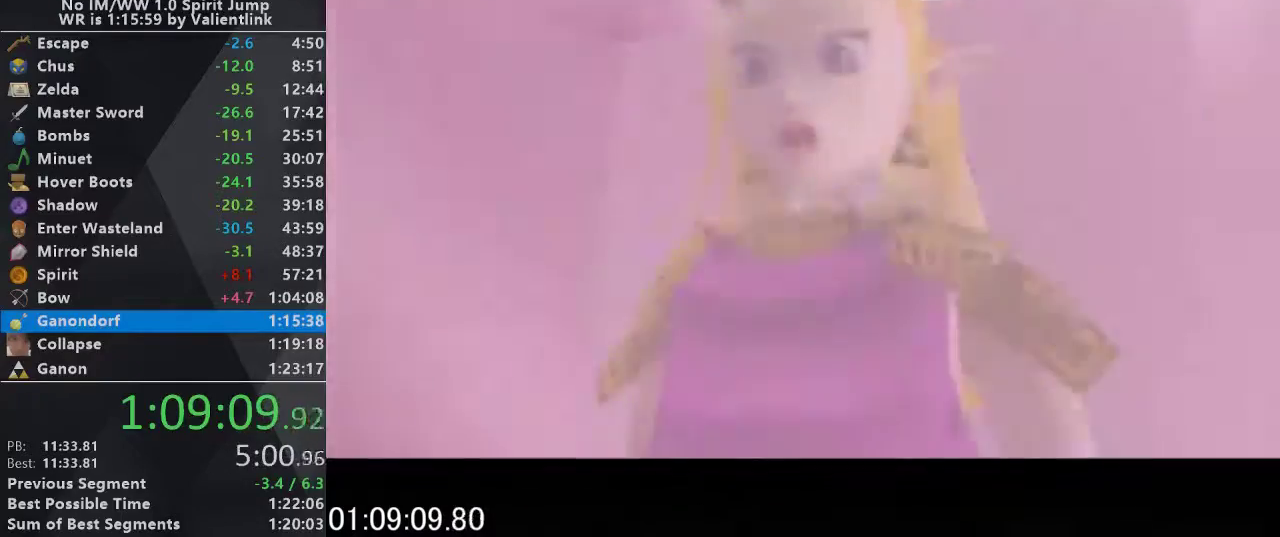
{"buttons": ["C_UP"], "left_stick": "center", "events": [[33, "A", "down"], [100, "A", "up"], [100, "B", "down"], [100, "C_UP", "up"], [167, "C_UP", "down"], [200, "B", "up"]]}
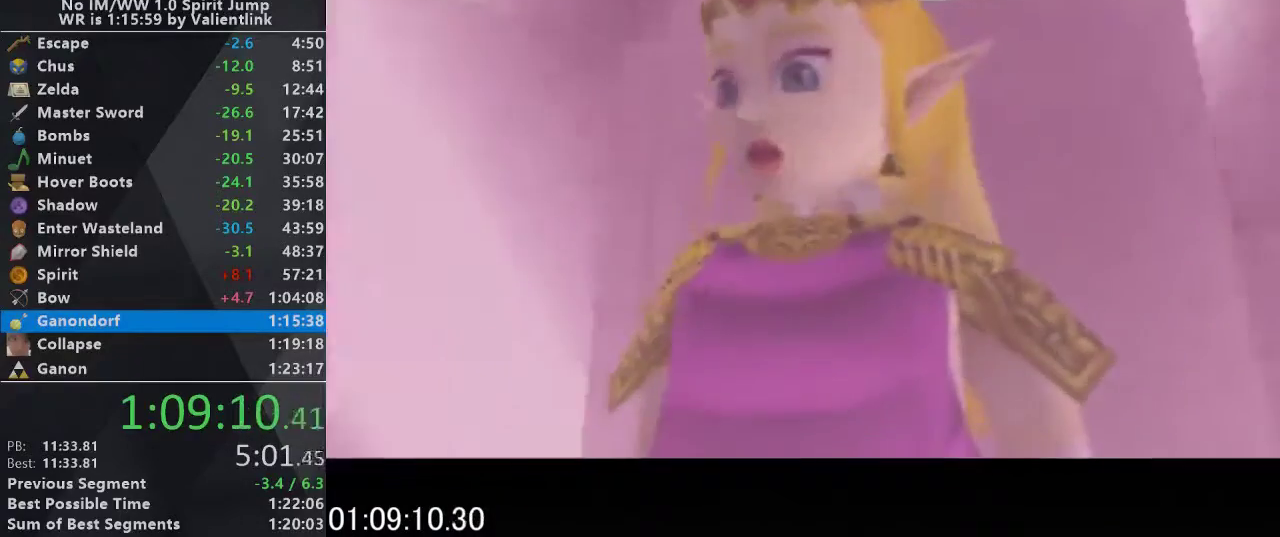
{"buttons": ["C_UP"], "left_stick": "center", "events": []}
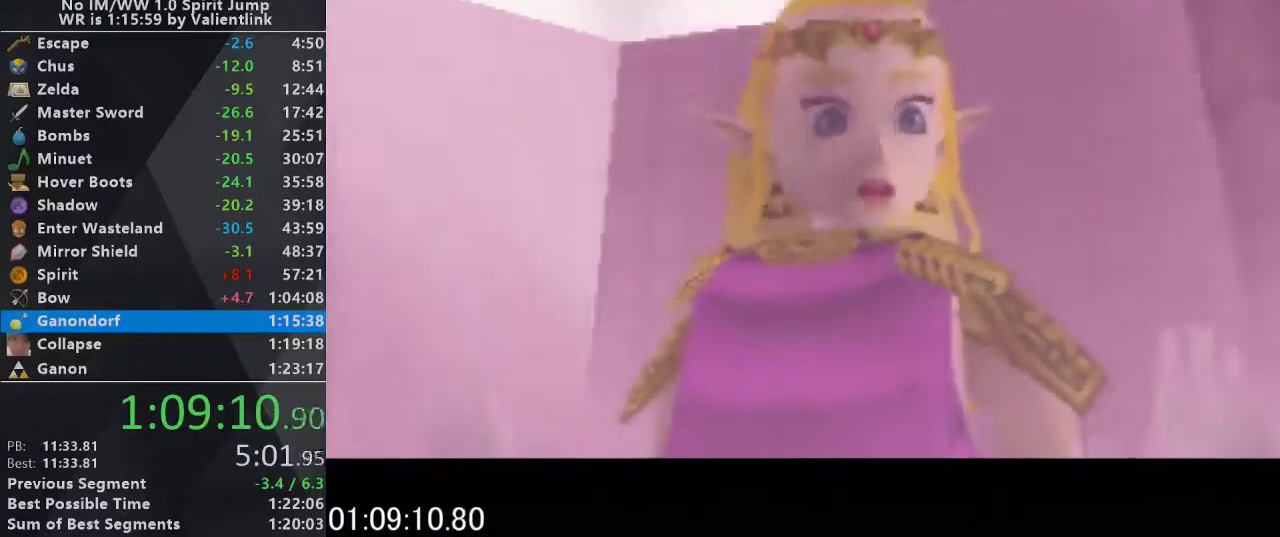
{"buttons": ["B"], "left_stick": "center", "events": [[100, "A", "down"], [167, "C_UP", "up"], [200, "A", "up"], [233, "B", "down"], [300, "B", "up"], [300, "C_UP", "down"], [333, "A", "down"], [433, "B", "down"], [433, "C_UP", "up"], [467, "A", "up"]]}
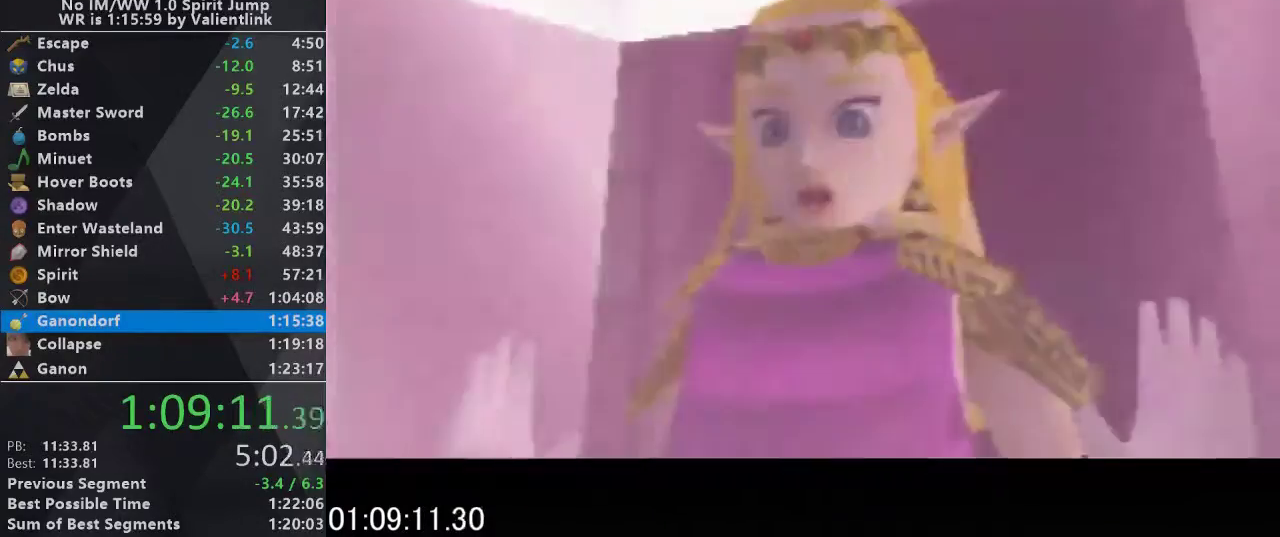
{"buttons": ["B", "C_UP"], "left_stick": "center", "events": [[67, "B", "up"], [67, "C_UP", "down"], [100, "A", "down"], [167, "B", "down"], [200, "C_UP", "up"], [233, "A", "up"], [300, "B", "up"], [300, "C_UP", "down"], [367, "A", "down"], [400, "C_UP", "up"], [433, "B", "down"], [467, "A", "up"], [500, "C_UP", "down"]]}
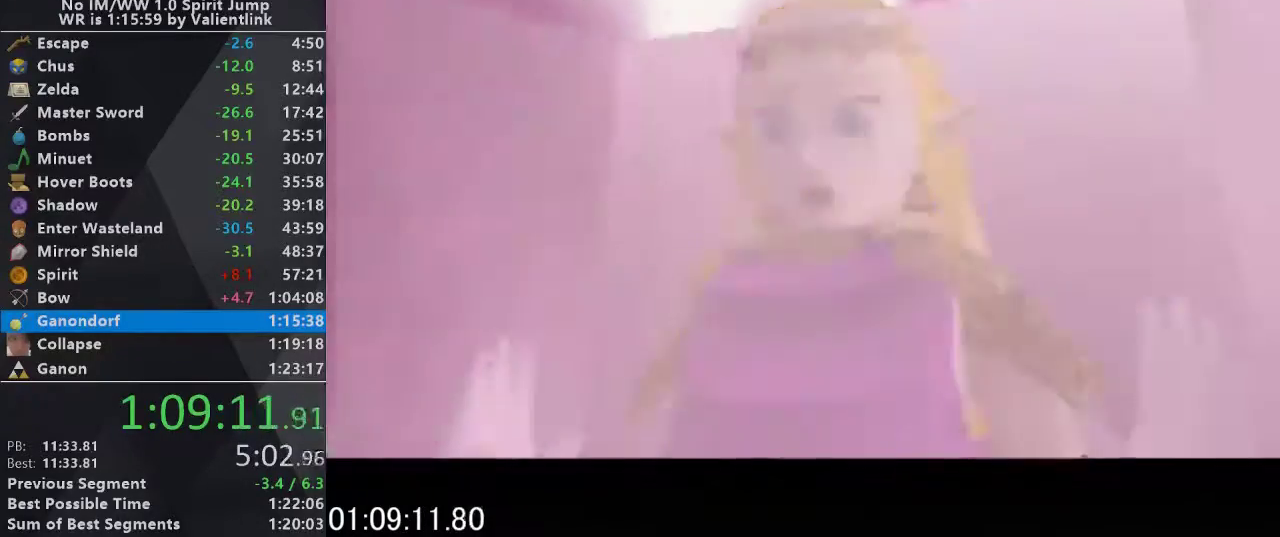
{"buttons": ["C_UP"], "left_stick": "center", "events": [[33, "B", "up"], [100, "A", "down"], [167, "B", "down"], [167, "C_UP", "up"], [233, "A", "up"], [267, "C_UP", "down"], [300, "B", "up"], [367, "A", "down"], [400, "B", "down"], [400, "C_UP", "up"], [433, "A", "up"], [500, "B", "up"], [500, "C_UP", "down"]]}
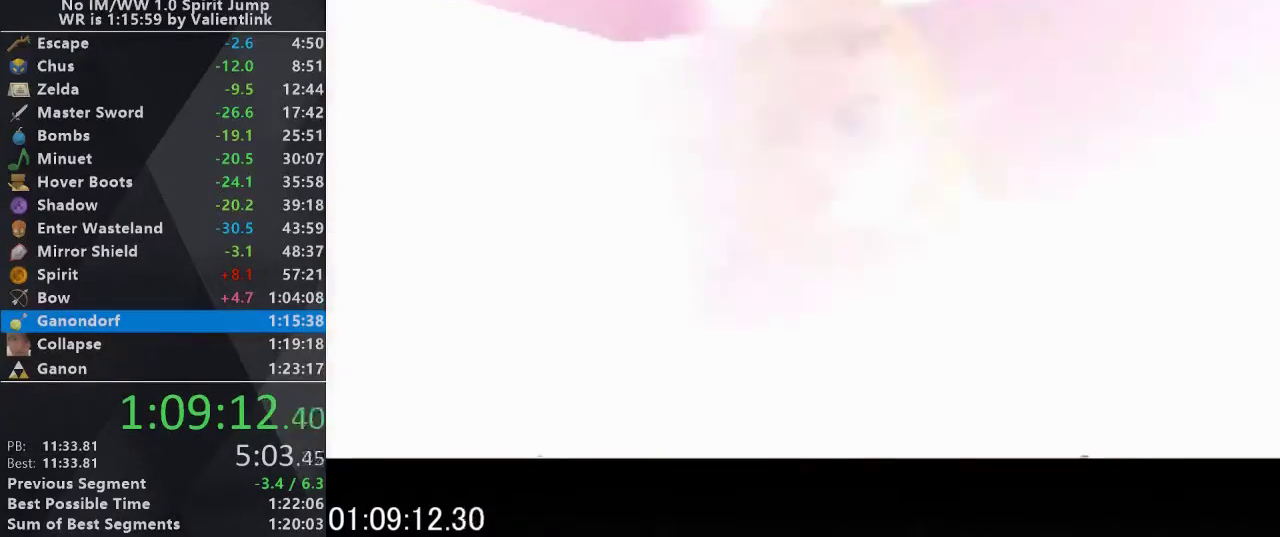
{"buttons": ["C_UP"], "left_stick": "center", "events": [[100, "A", "down"], [133, "B", "down"], [133, "C_UP", "up"], [200, "A", "up"], [233, "B", "up"], [233, "C_UP", "down"], [333, "B", "down"], [367, "C_UP", "up"], [433, "B", "up"], [500, "C_UP", "down"]]}
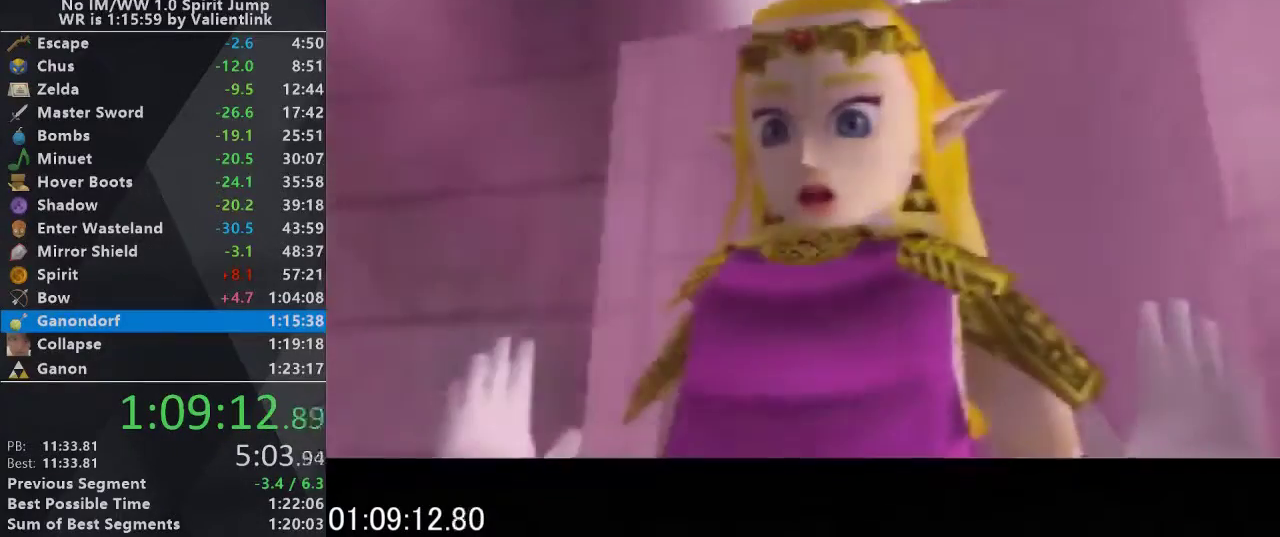
{"buttons": ["A", "C_UP"], "left_stick": "center", "events": [[33, "A", "down"], [100, "A", "up"], [100, "B", "down"], [167, "B", "up"], [167, "C_UP", "up"], [267, "C_UP", "down"], [367, "C_UP", "up"], [467, "C_UP", "down"], [500, "A", "down"]]}
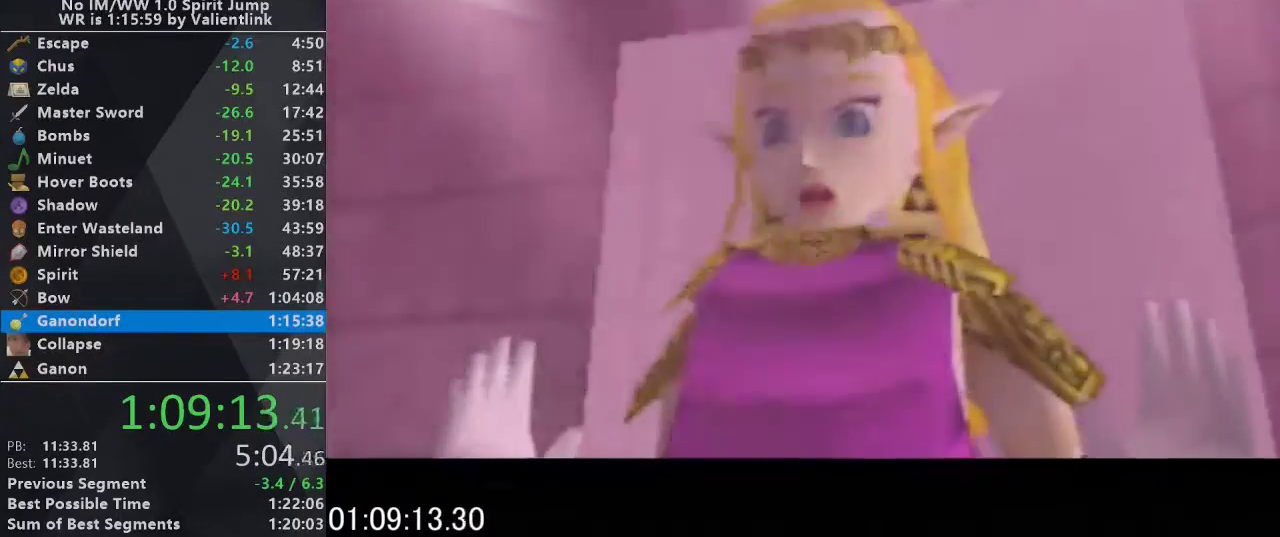
{"buttons": ["A", "C_UP"], "left_stick": "center", "events": [[67, "B", "down"], [100, "A", "up"], [100, "C_UP", "up"], [133, "B", "up"], [200, "C_UP", "down"], [333, "C_UP", "up"], [400, "C_UP", "down"], [467, "A", "down"]]}
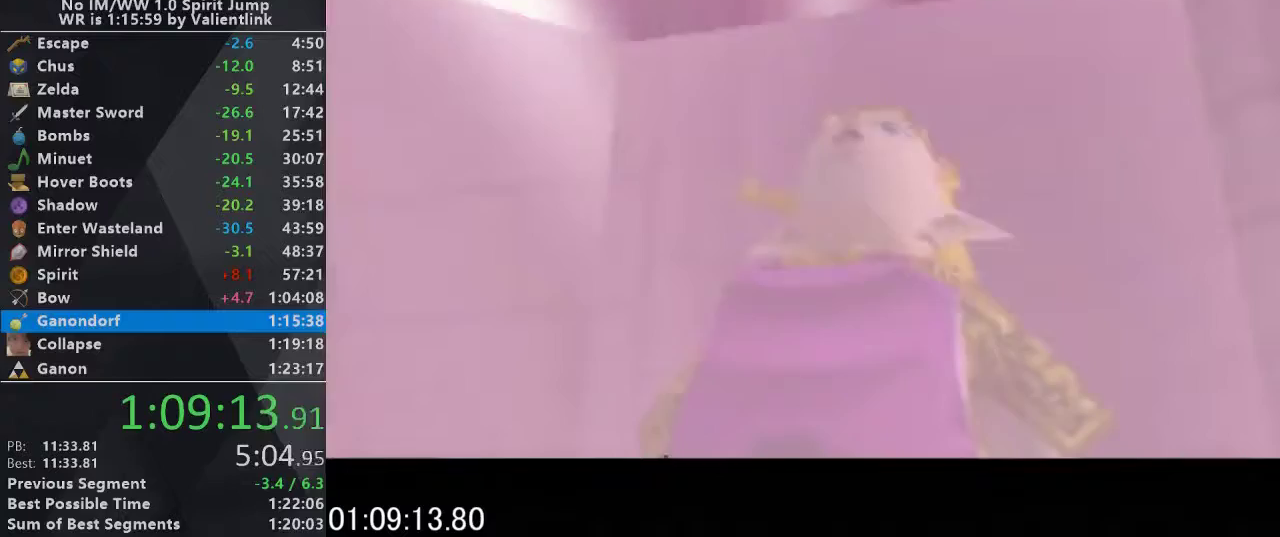
{"buttons": ["A"], "left_stick": "center", "events": [[33, "C_UP", "up"], [67, "A", "up"], [67, "B", "down"], [133, "B", "up"], [133, "C_UP", "down"], [200, "A", "down"], [300, "A", "up"], [300, "B", "down"], [367, "B", "up"], [467, "A", "down"], [467, "C_UP", "up"]]}
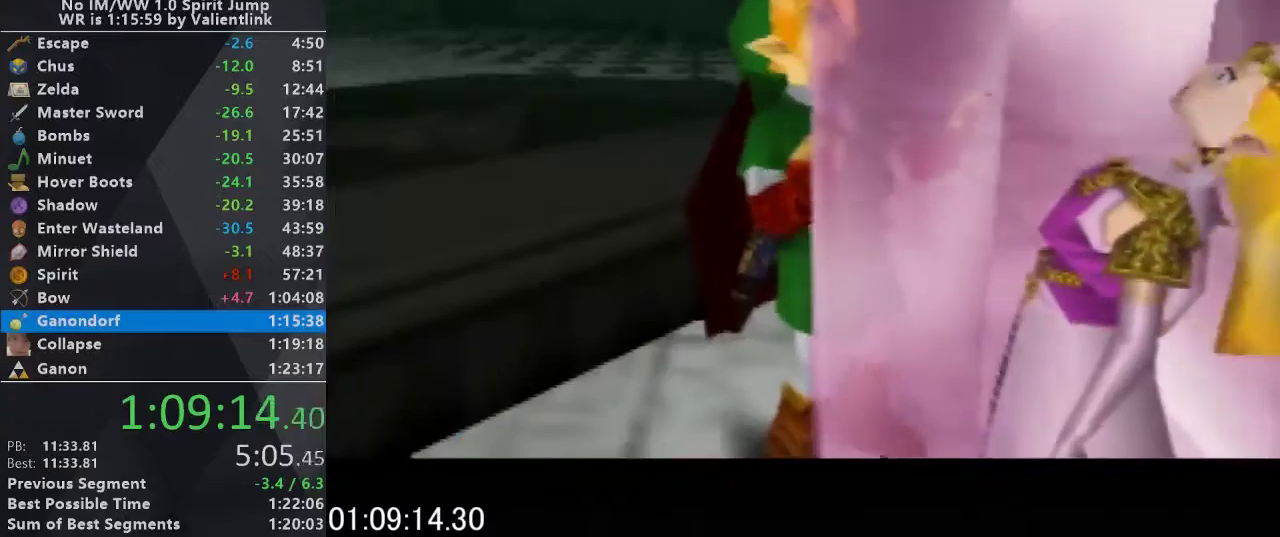
{"buttons": ["B", "C_UP"], "left_stick": "center", "events": [[33, "A", "up"], [33, "B", "down"], [67, "C_UP", "down"], [100, "B", "up"], [200, "A", "down"], [200, "C_UP", "up"], [267, "A", "up"], [300, "C_UP", "down"], [367, "A", "down"], [433, "B", "down"], [433, "C_UP", "up"], [500, "A", "up"], [500, "C_UP", "down"]]}
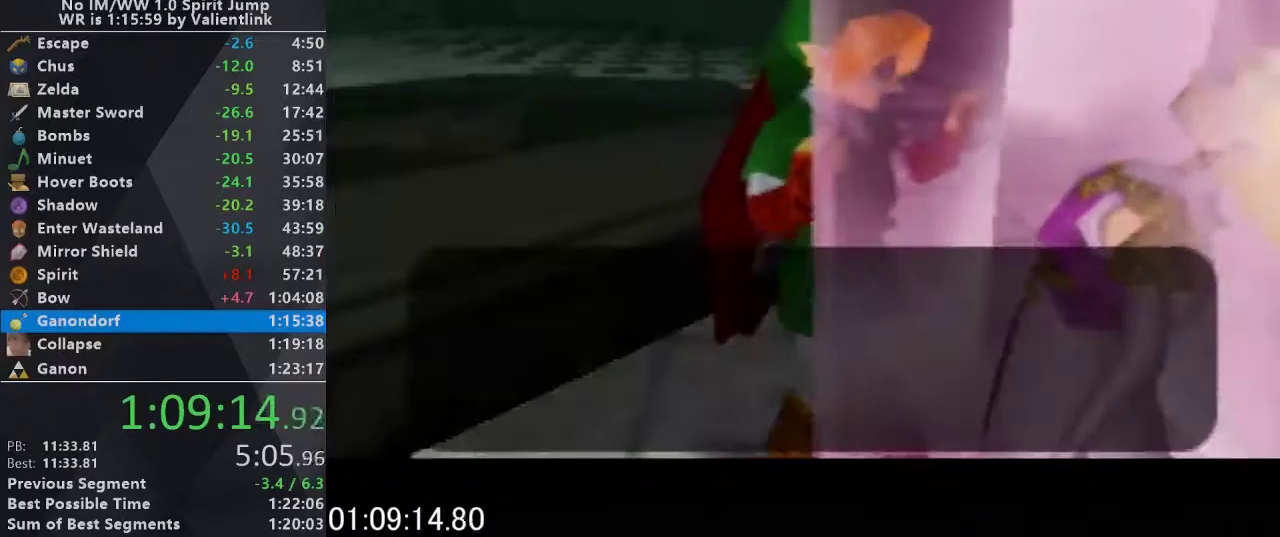
{"buttons": [], "left_stick": "center", "events": [[33, "B", "up"], [100, "C_UP", "up"], [333, "B", "down"], [467, "B", "up"]]}
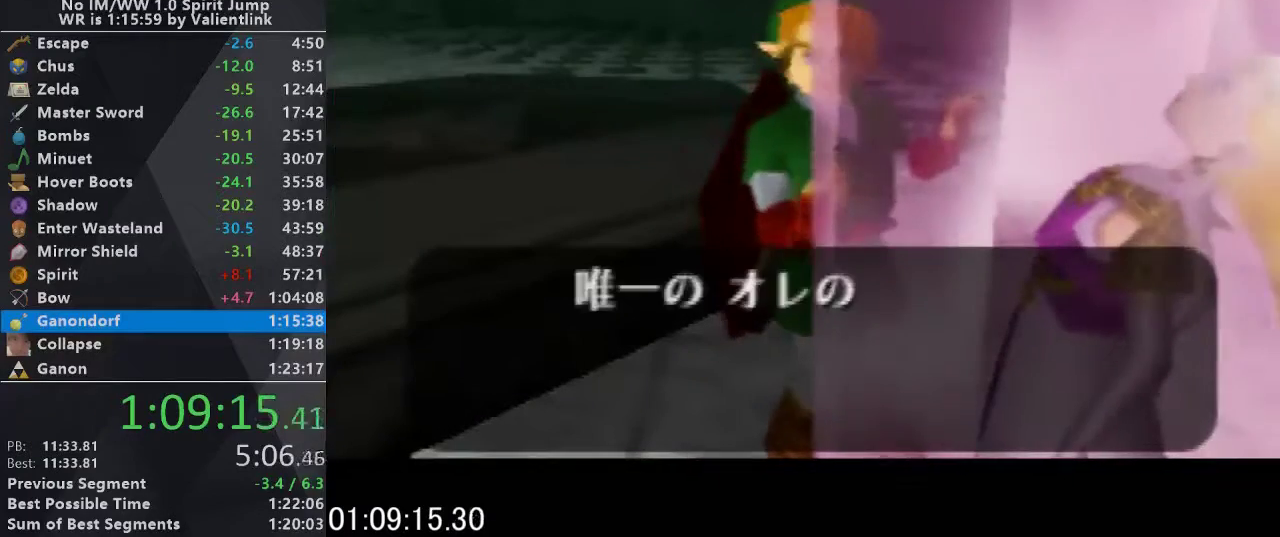
{"buttons": [], "left_stick": "center", "events": [[33, "A", "down"], [67, "B", "down"], [133, "B", "up"], [200, "A", "up"], [267, "A", "down"], [267, "B", "down"], [333, "A", "up"], [333, "B", "up"], [433, "A", "down"], [433, "B", "down"], [500, "A", "up"], [500, "B", "up"]]}
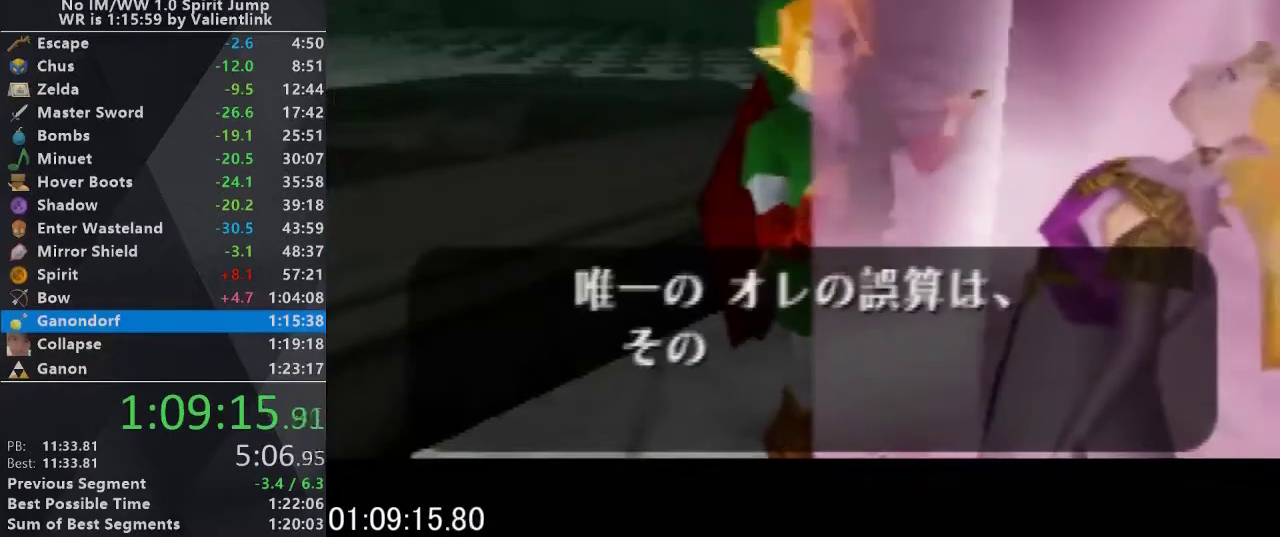
{"buttons": ["A", "B"], "left_stick": "center", "events": [[67, "A", "down"], [100, "B", "down"], [200, "A", "up"], [200, "B", "up"], [267, "A", "down"], [267, "B", "down"], [333, "B", "up"], [367, "A", "up"], [433, "A", "down"], [433, "B", "down"]]}
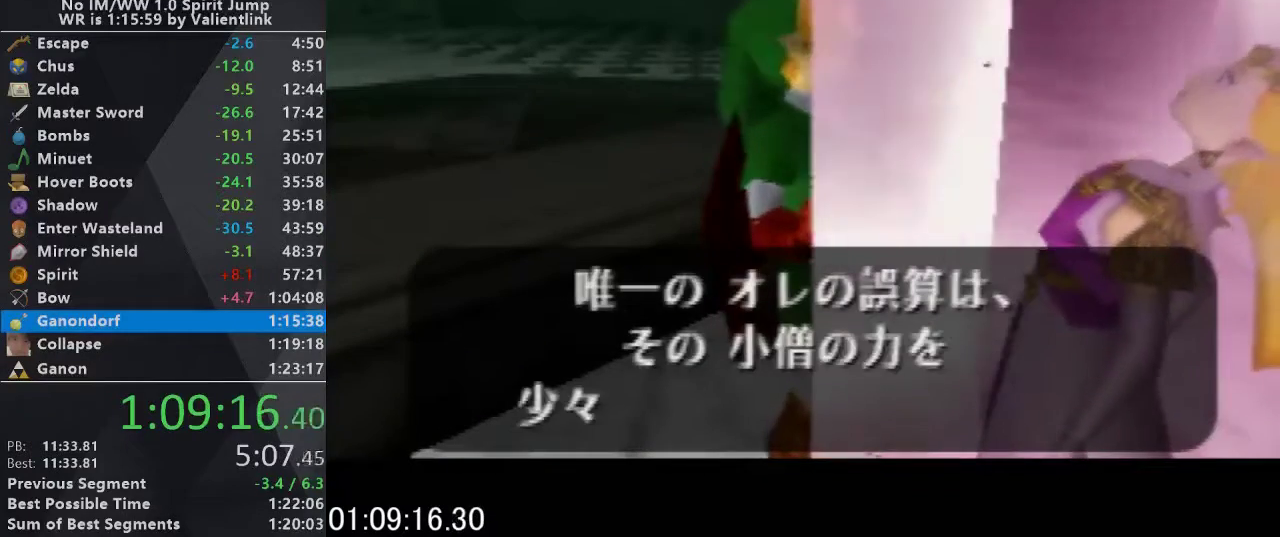
{"buttons": [], "left_stick": "center", "events": [[33, "A", "up"], [33, "B", "up"], [133, "A", "down"], [133, "B", "down"], [433, "A", "up"], [433, "B", "up"]]}